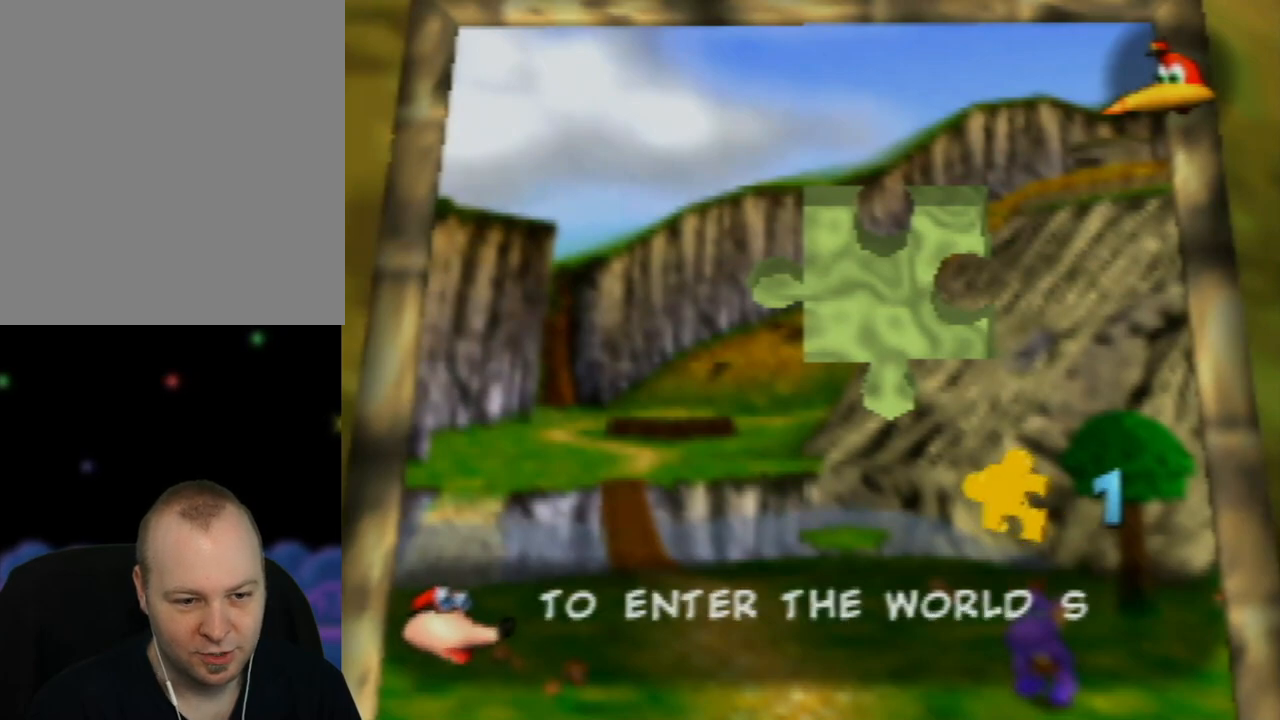
Gameplay with a controller (Nintendo layout); each line is a JSON object with the inputs held at the frame after it. "events" lists button and stick changes between this image and that frame as [ms after this image, input, new state], when the widget could be followed in between. Not read: L1 L3 R1 R3.
{"buttons": ["A"], "left_stick": "center", "events": []}
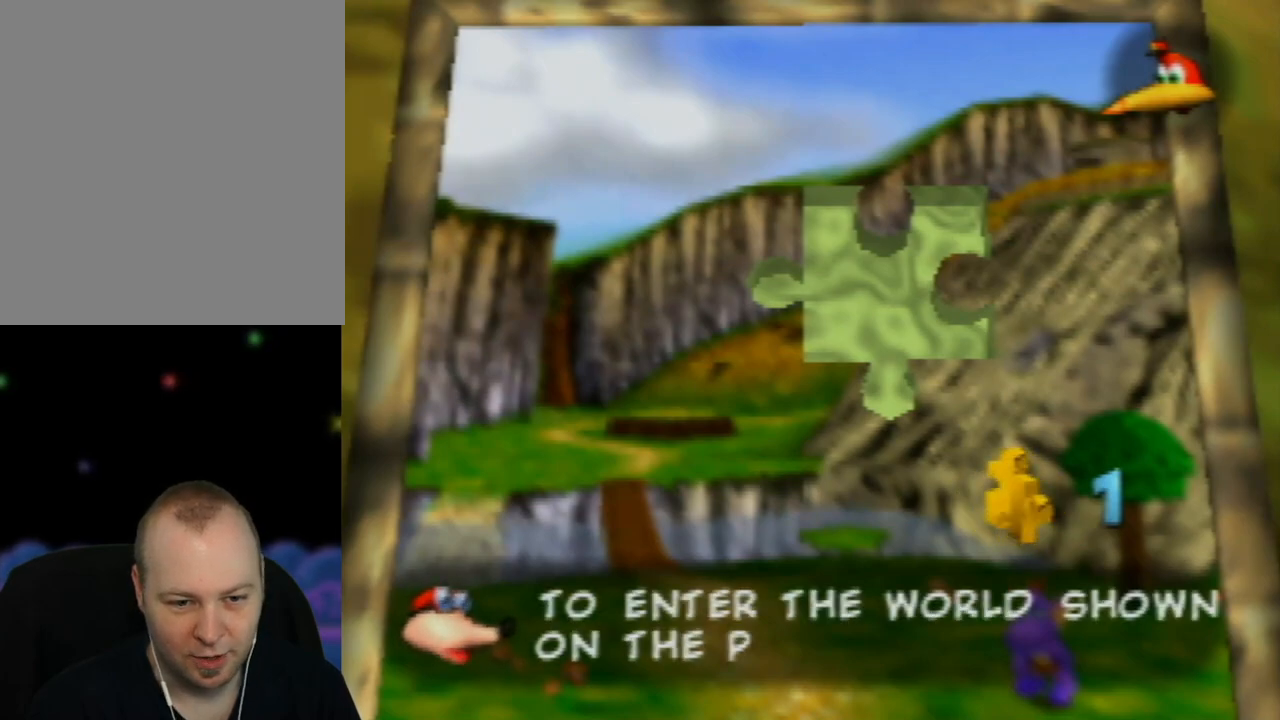
{"buttons": ["A"], "left_stick": "center", "events": []}
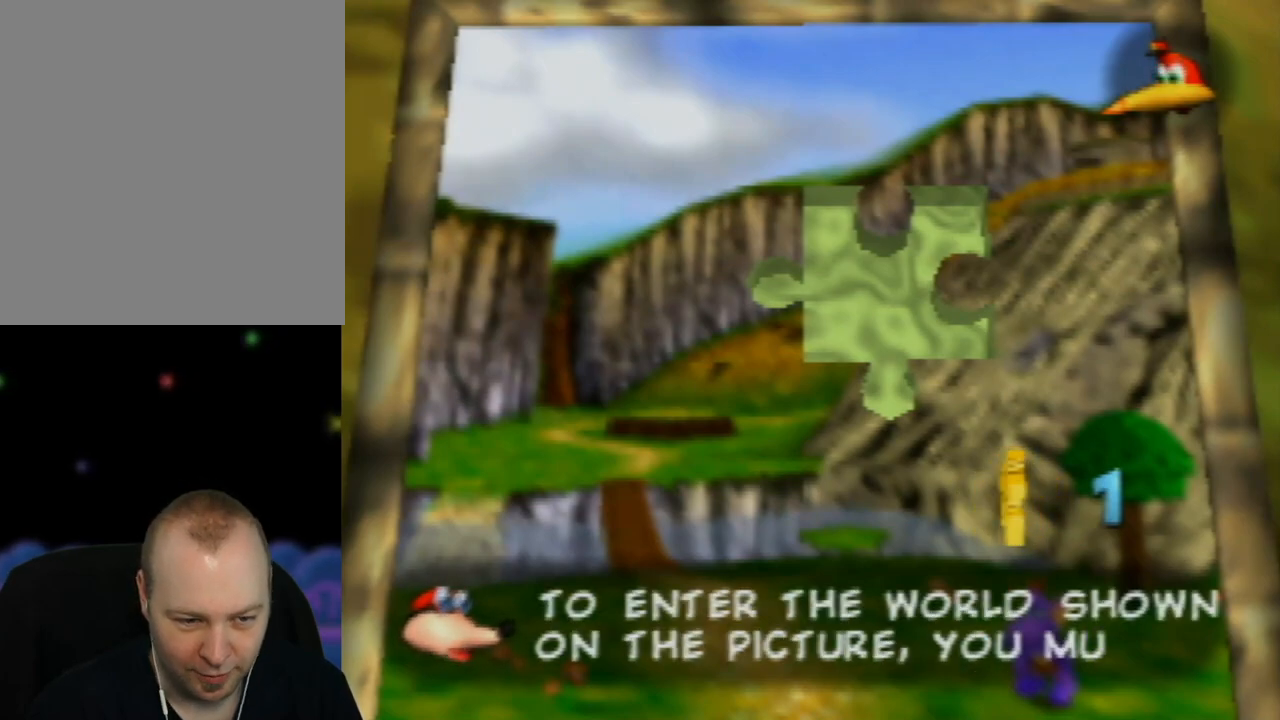
{"buttons": ["A"], "left_stick": "center", "events": [[383, "A", "up"], [433, "A", "down"]]}
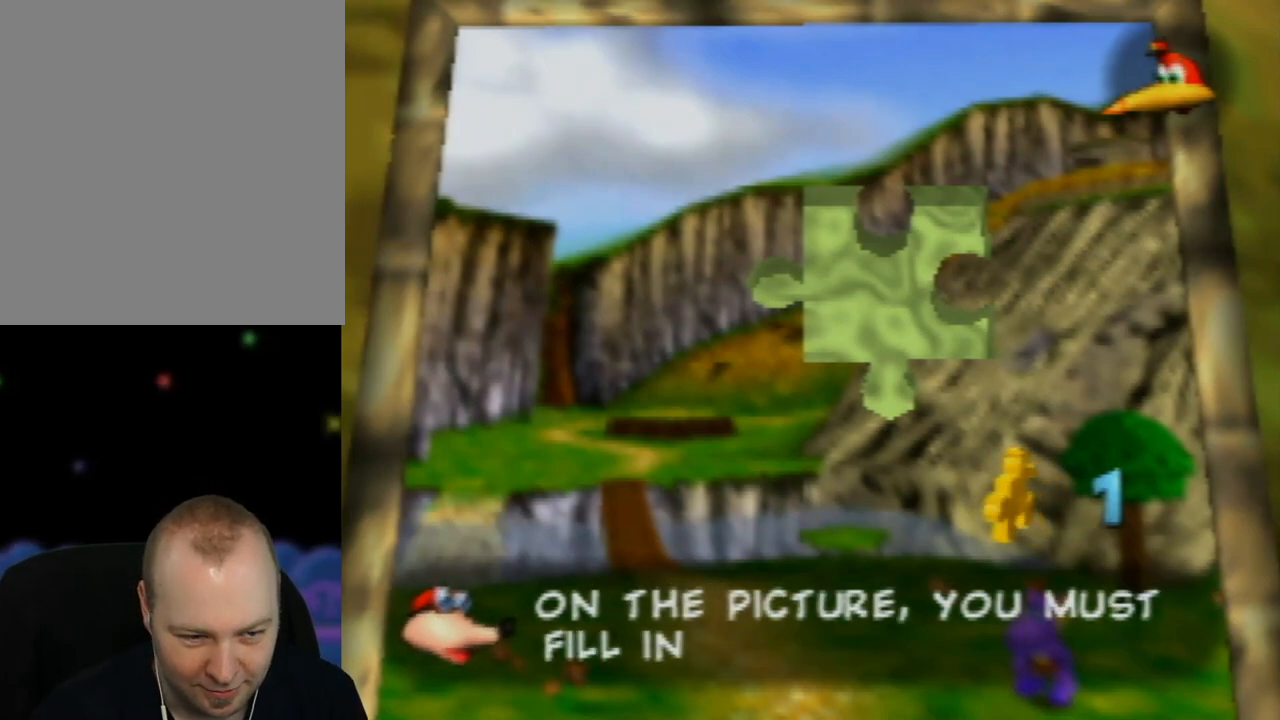
{"buttons": ["A"], "left_stick": "center", "events": []}
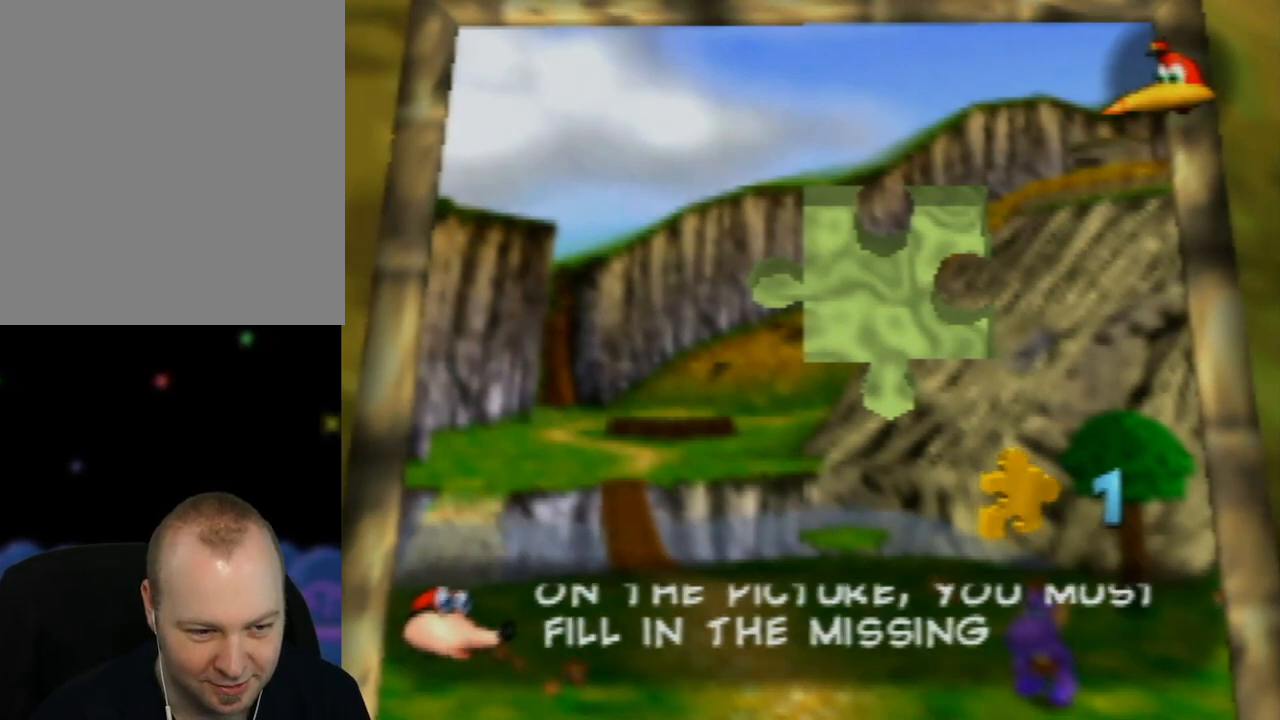
{"buttons": ["A"], "left_stick": "center", "events": []}
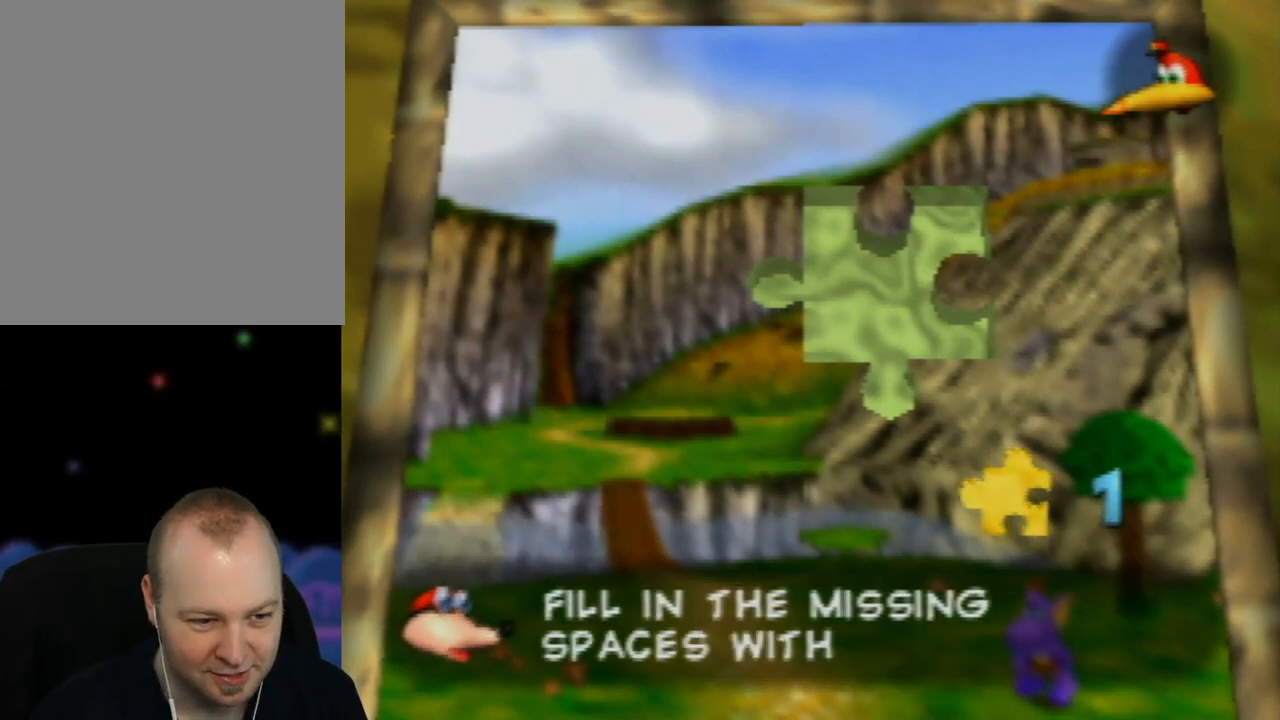
{"buttons": ["A", "B"], "left_stick": "center", "events": [[333, "B", "down"]]}
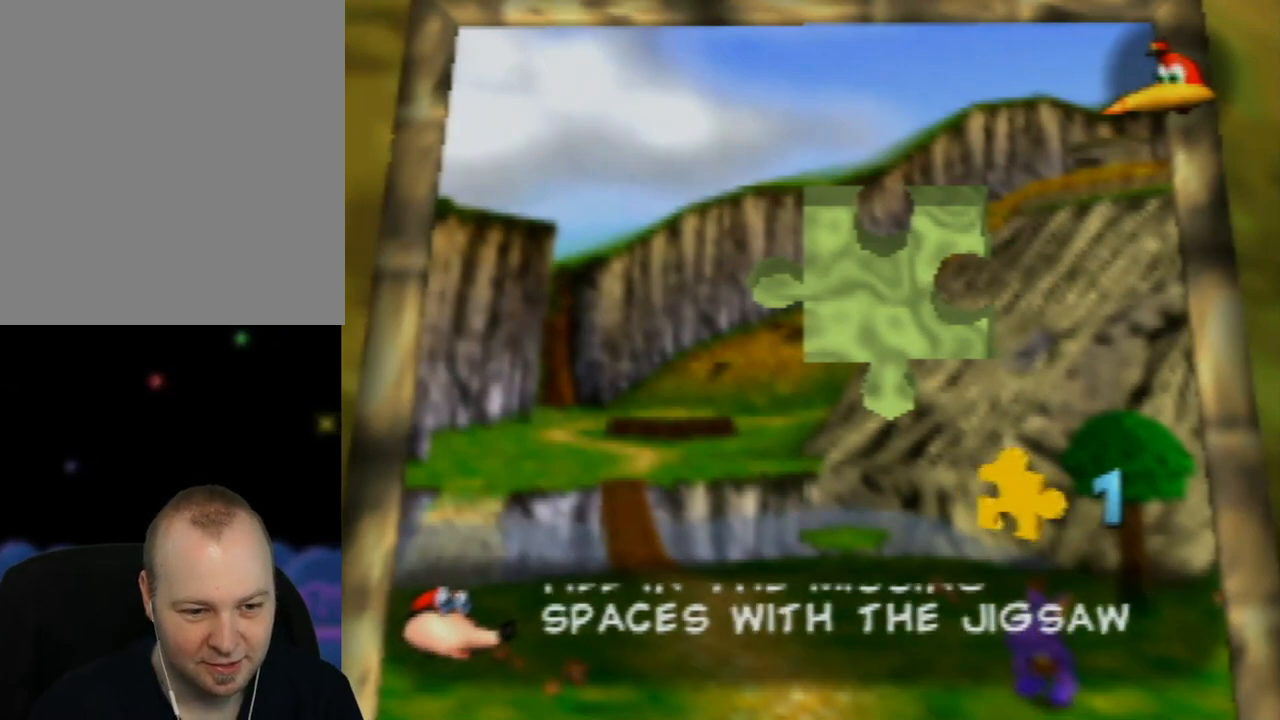
{"buttons": ["A", "B"], "left_stick": "center", "events": [[33, "B", "up"], [383, "B", "down"]]}
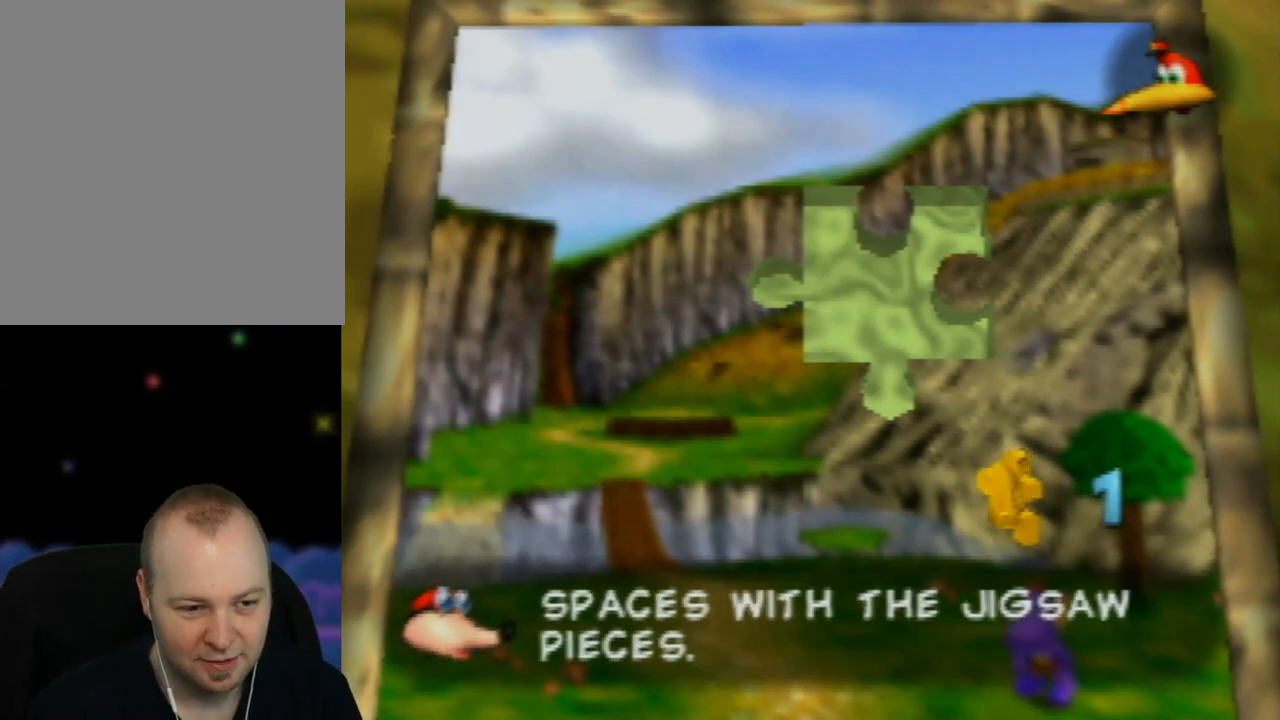
{"buttons": ["A"], "left_stick": "center", "events": [[50, "B", "up"]]}
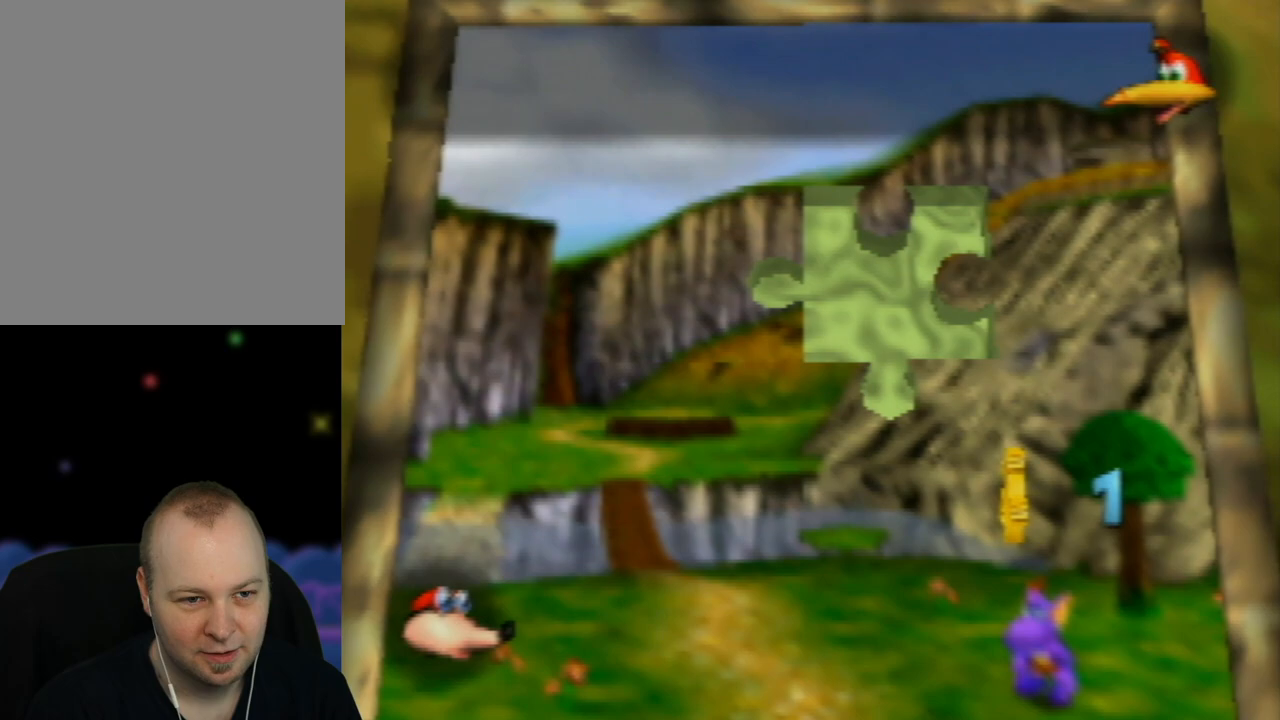
{"buttons": ["A"], "left_stick": "center", "events": [[117, "A", "up"], [183, "A", "down"]]}
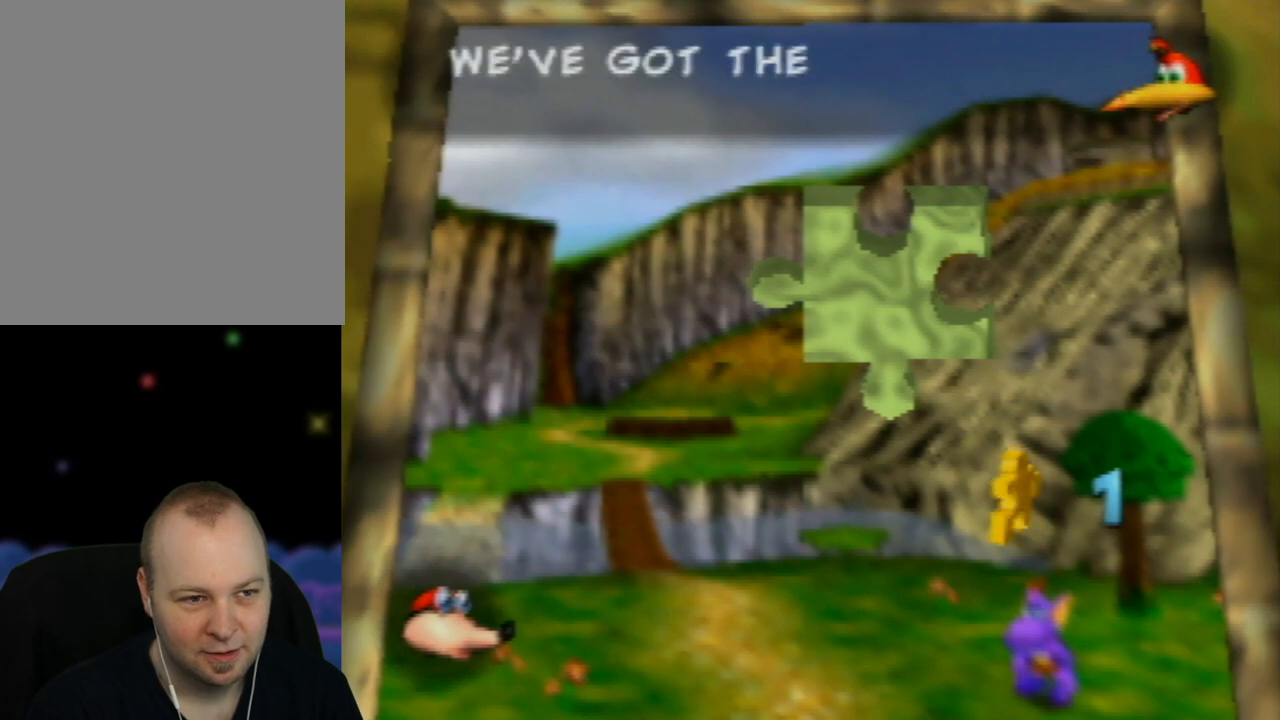
{"buttons": ["A"], "left_stick": "center", "events": []}
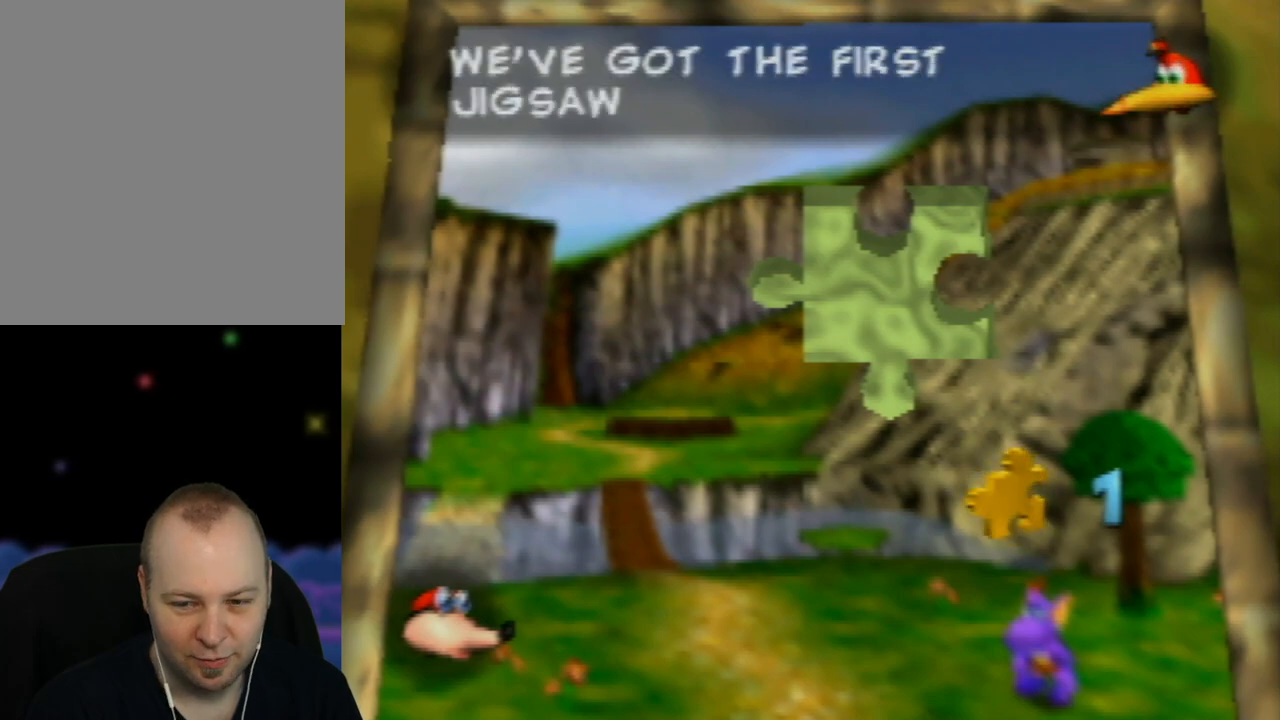
{"buttons": ["A"], "left_stick": "center", "events": []}
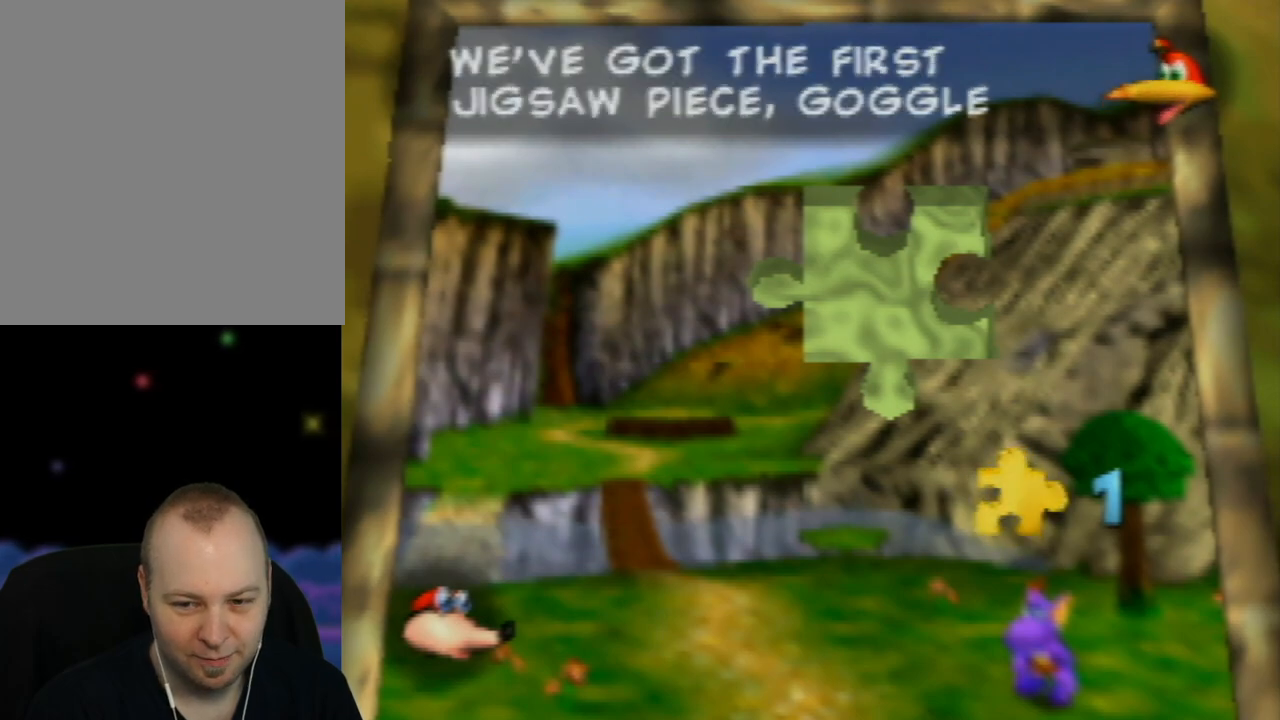
{"buttons": ["A"], "left_stick": "center", "events": []}
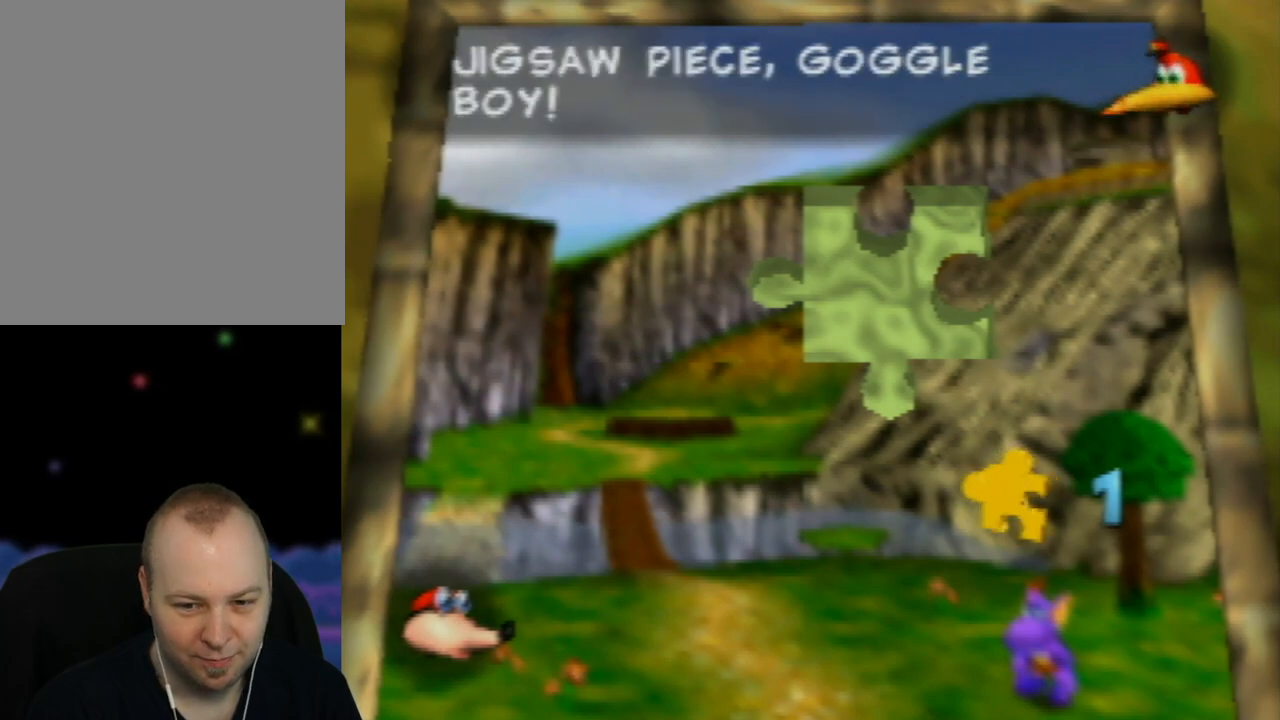
{"buttons": ["A"], "left_stick": "center", "events": []}
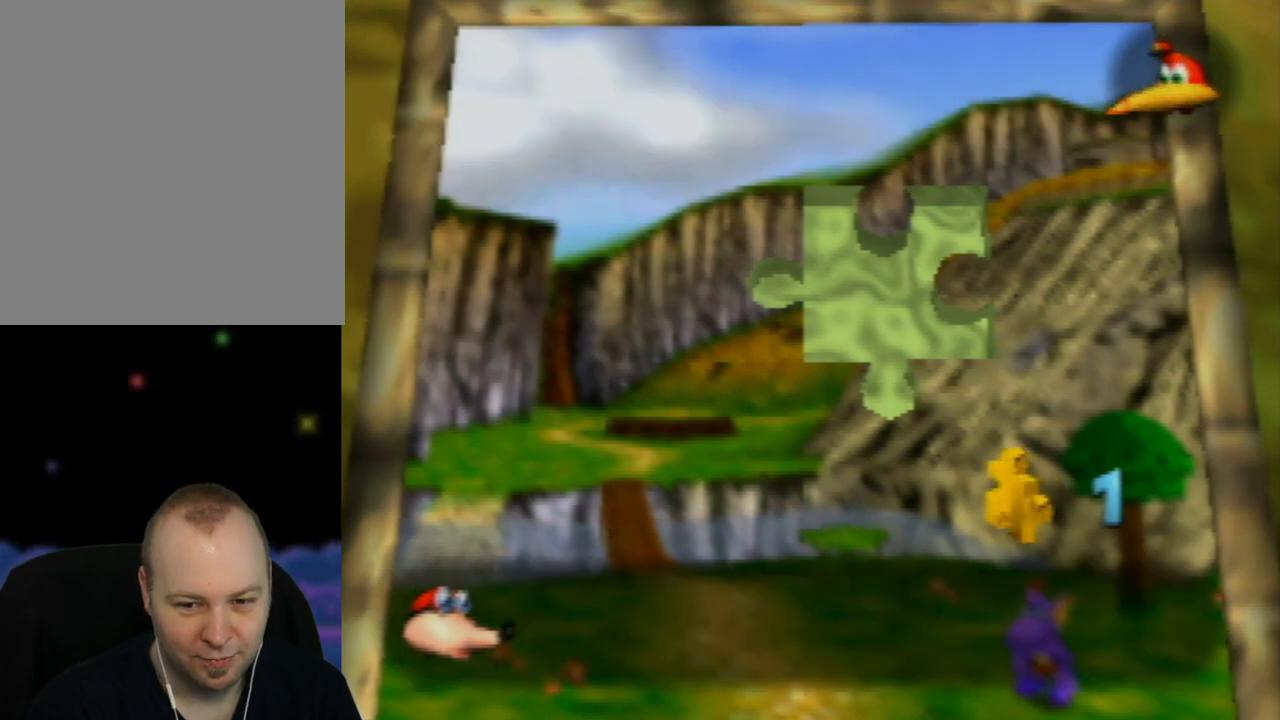
{"buttons": ["A"], "left_stick": "center", "events": []}
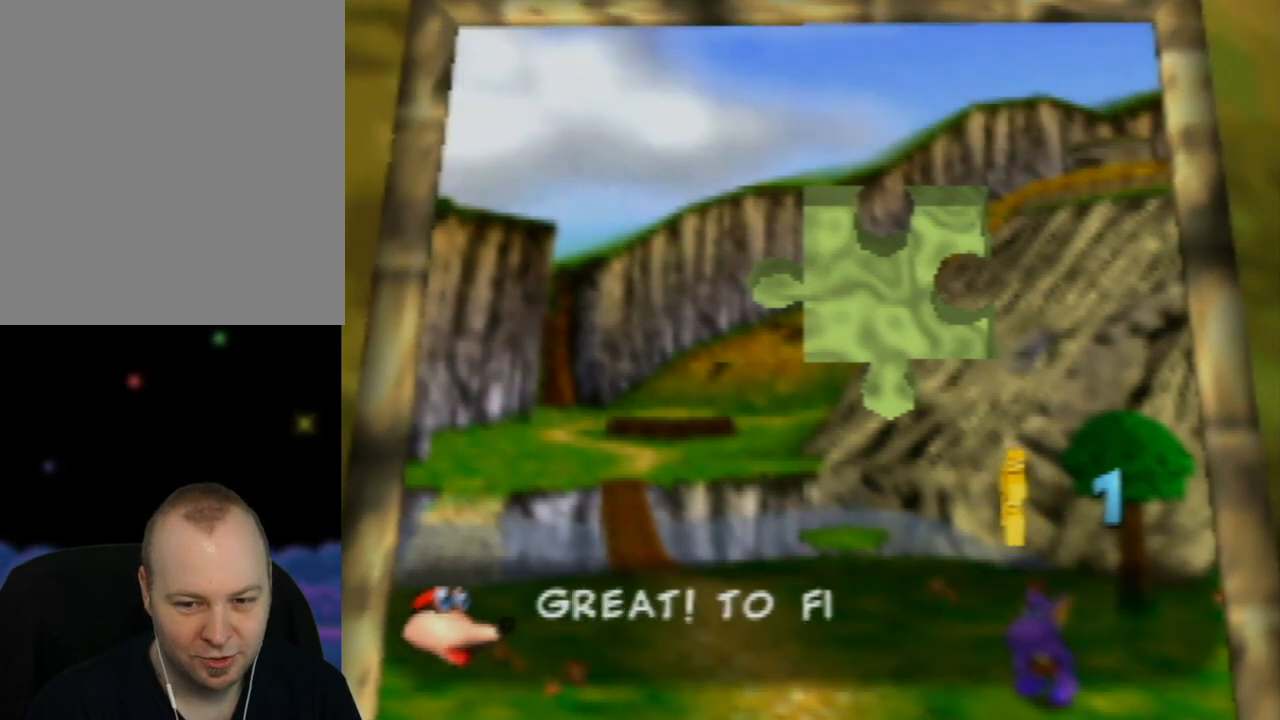
{"buttons": ["A"], "left_stick": "center", "events": [[383, "A", "up"], [500, "A", "down"]]}
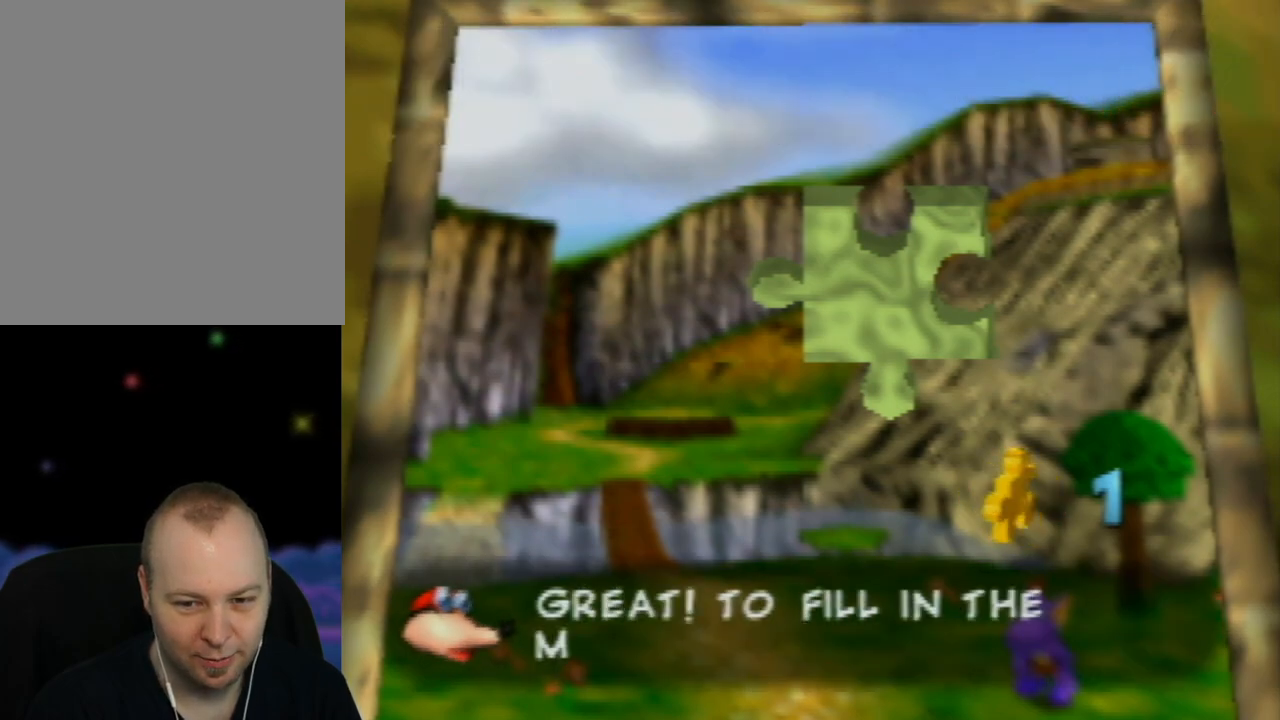
{"buttons": ["A"], "left_stick": "center", "events": []}
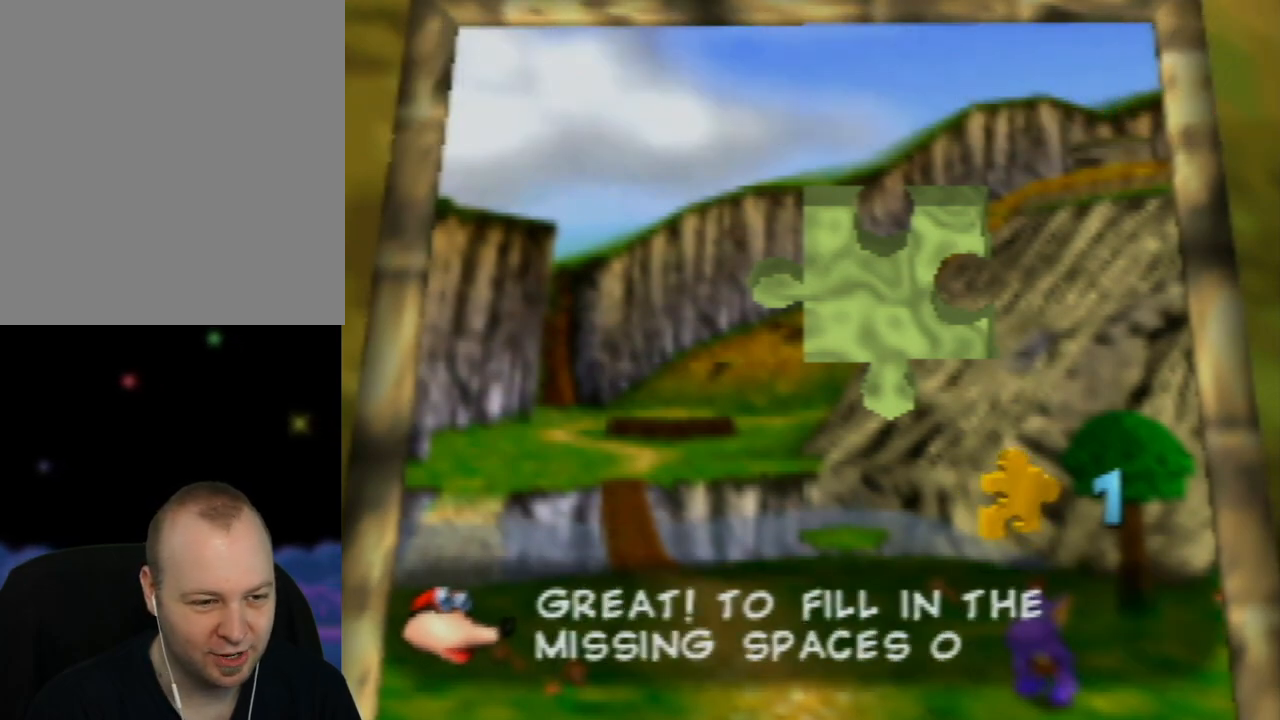
{"buttons": ["A"], "left_stick": "center", "events": []}
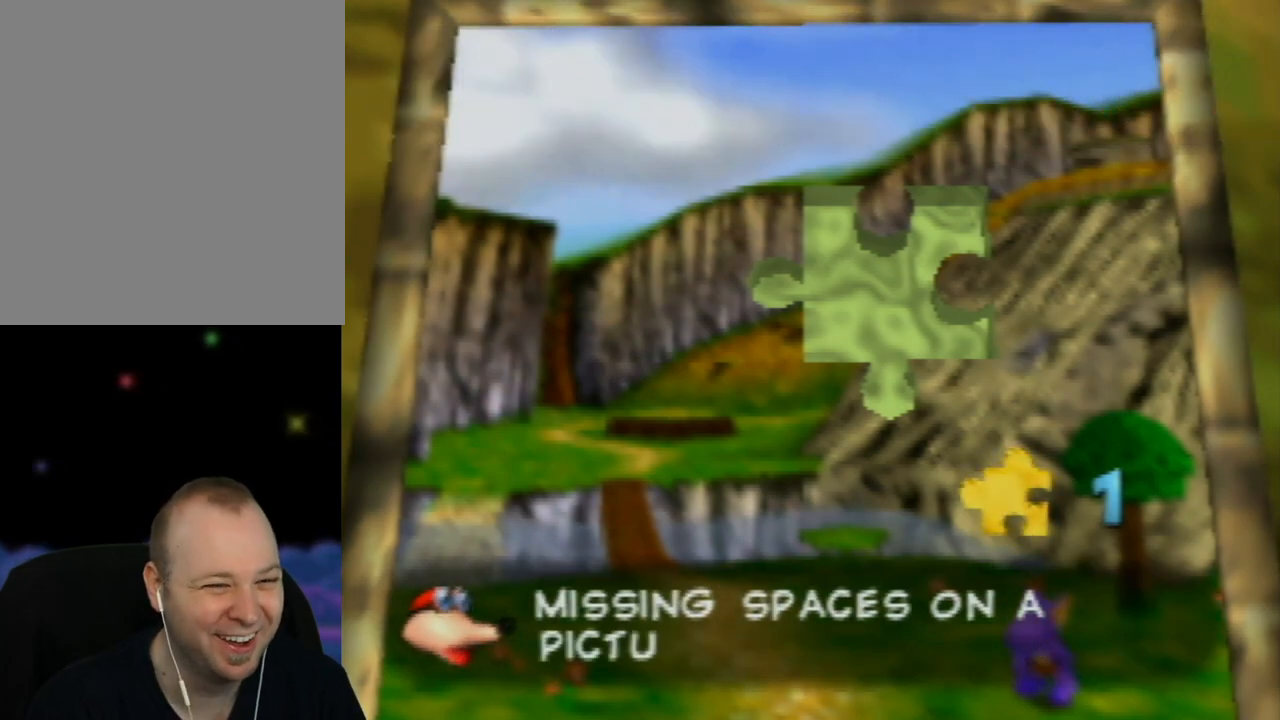
{"buttons": ["A"], "left_stick": "center", "events": []}
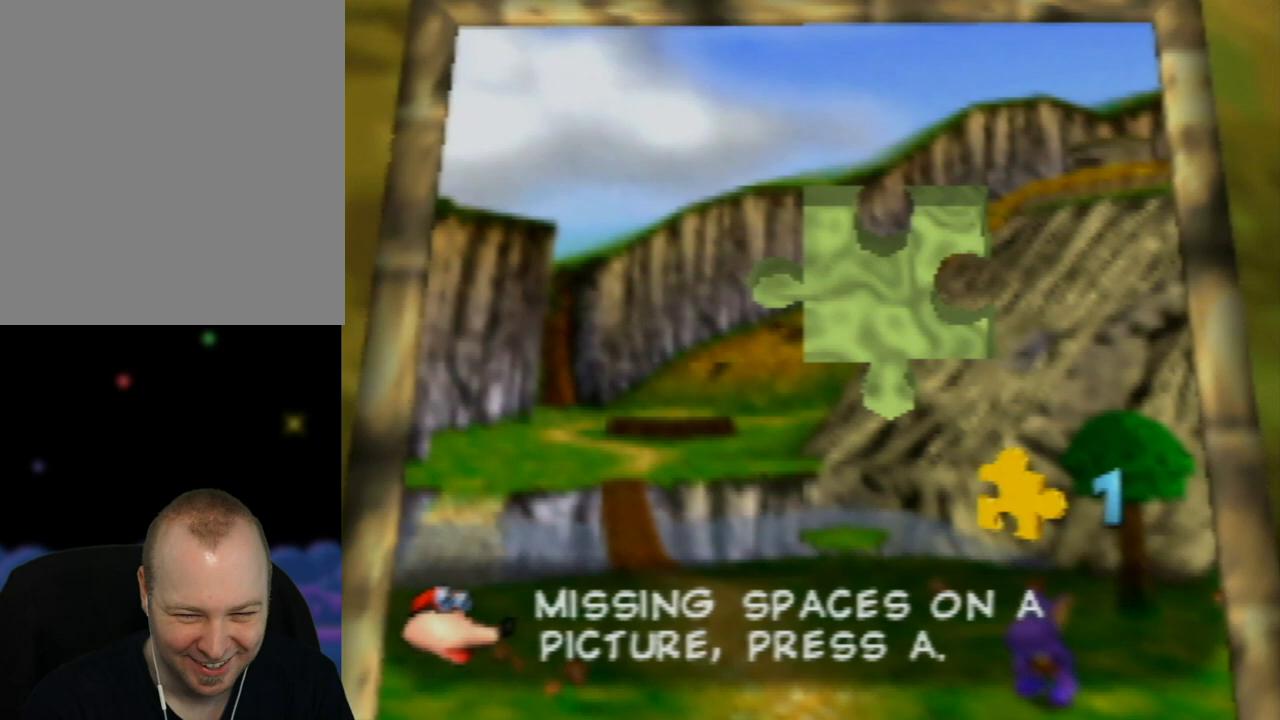
{"buttons": ["A"], "left_stick": "center", "events": []}
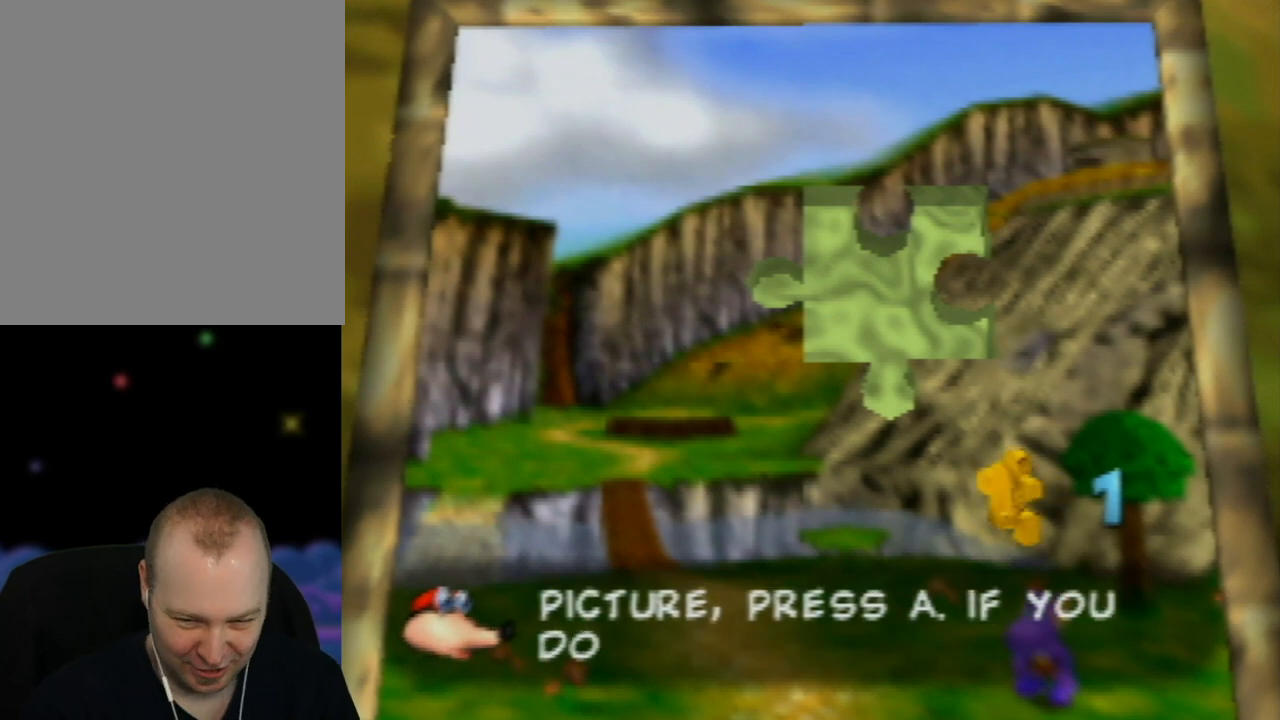
{"buttons": ["A"], "left_stick": "center", "events": []}
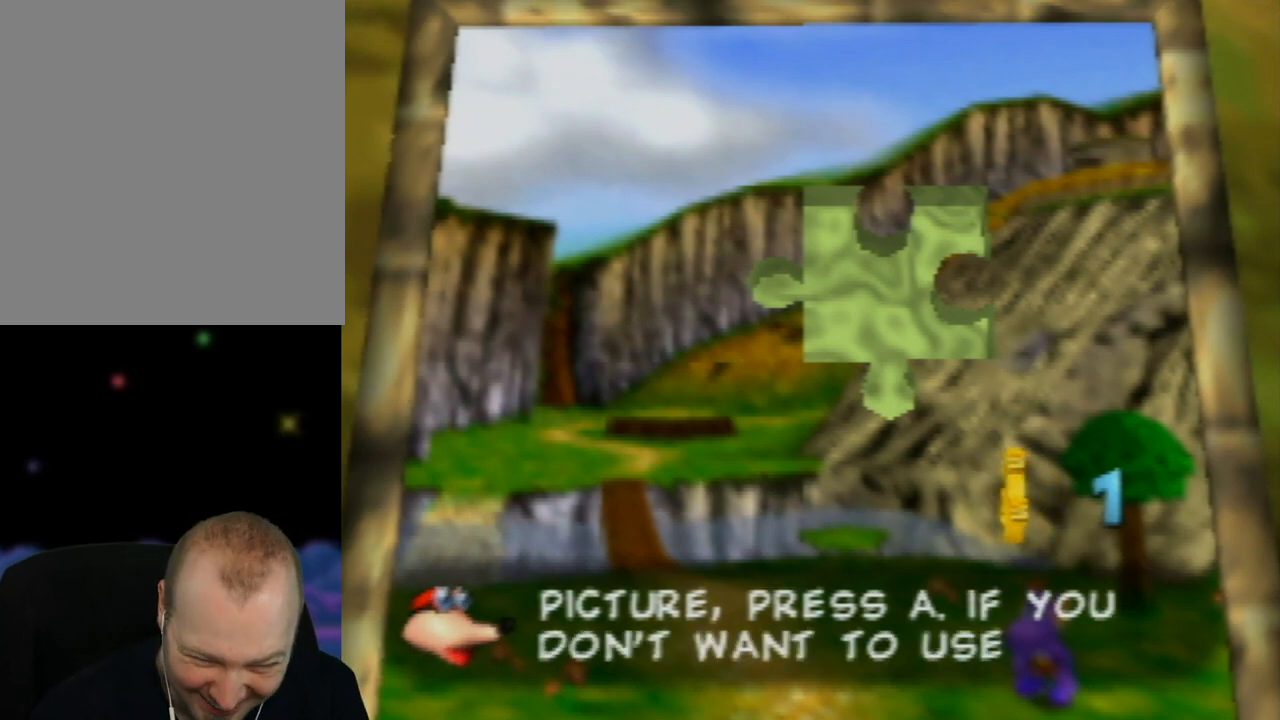
{"buttons": ["A"], "left_stick": "center", "events": []}
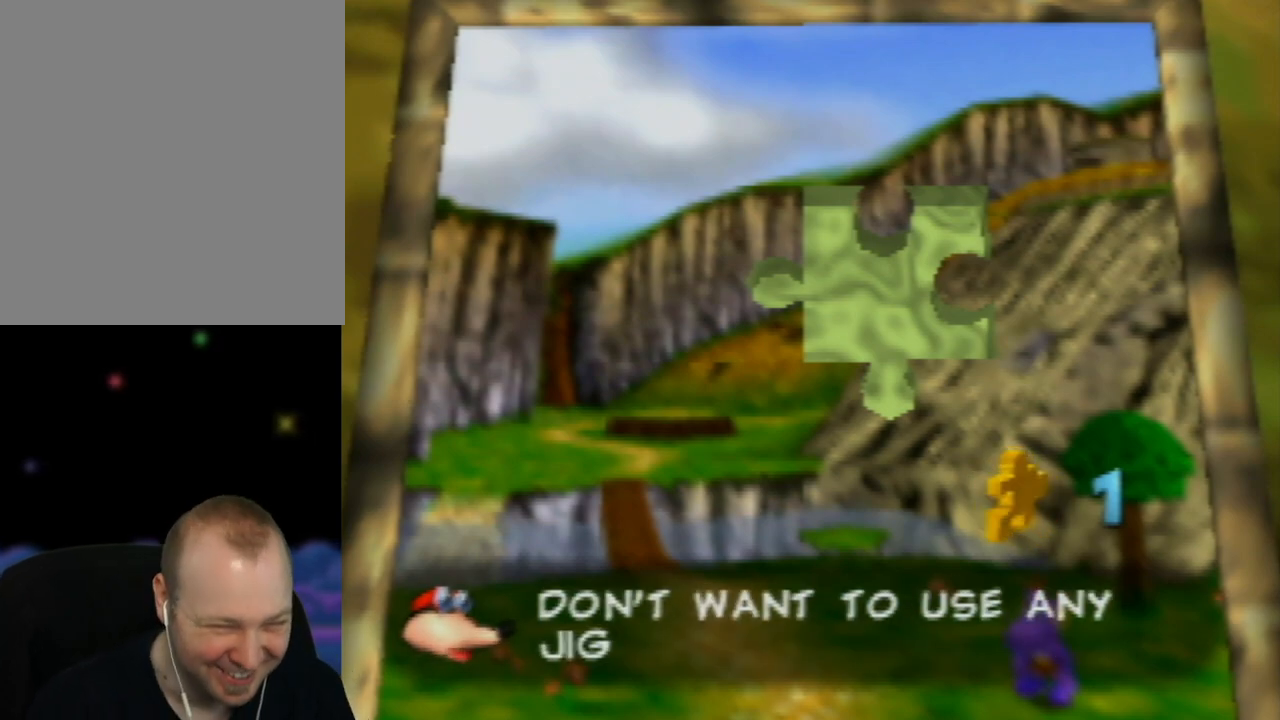
{"buttons": ["A"], "left_stick": "center", "events": []}
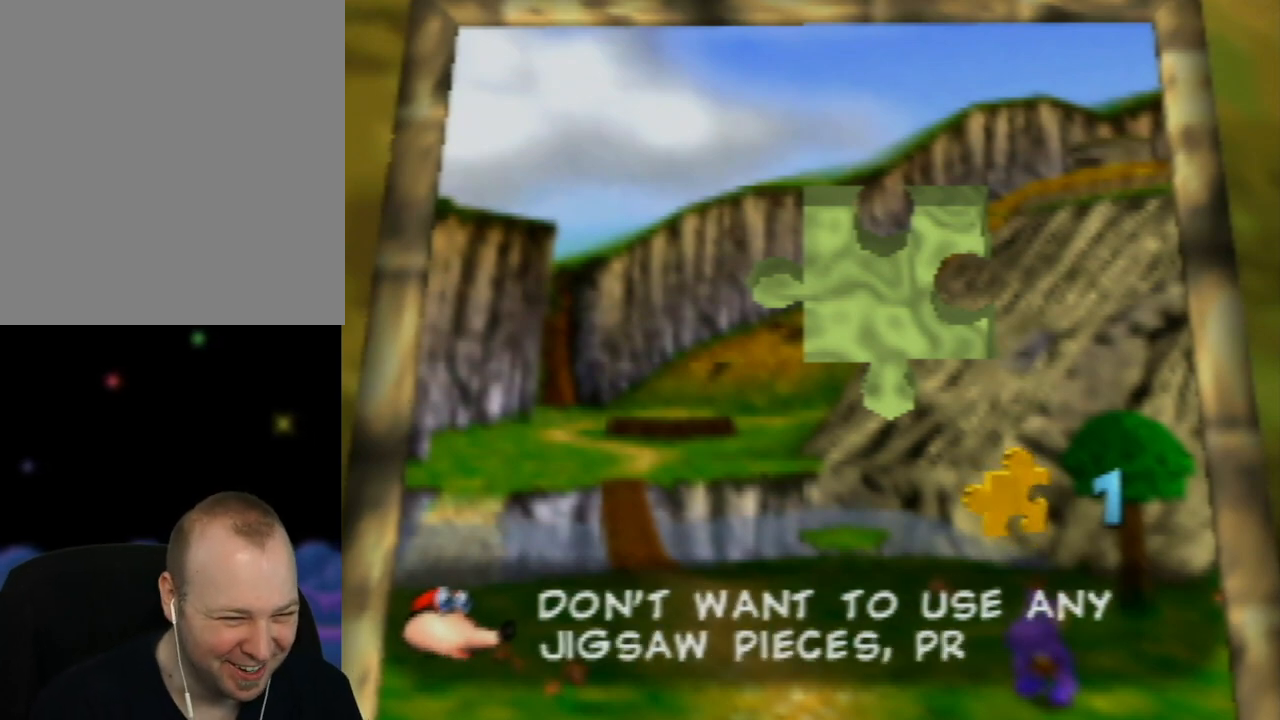
{"buttons": ["A"], "left_stick": "center", "events": []}
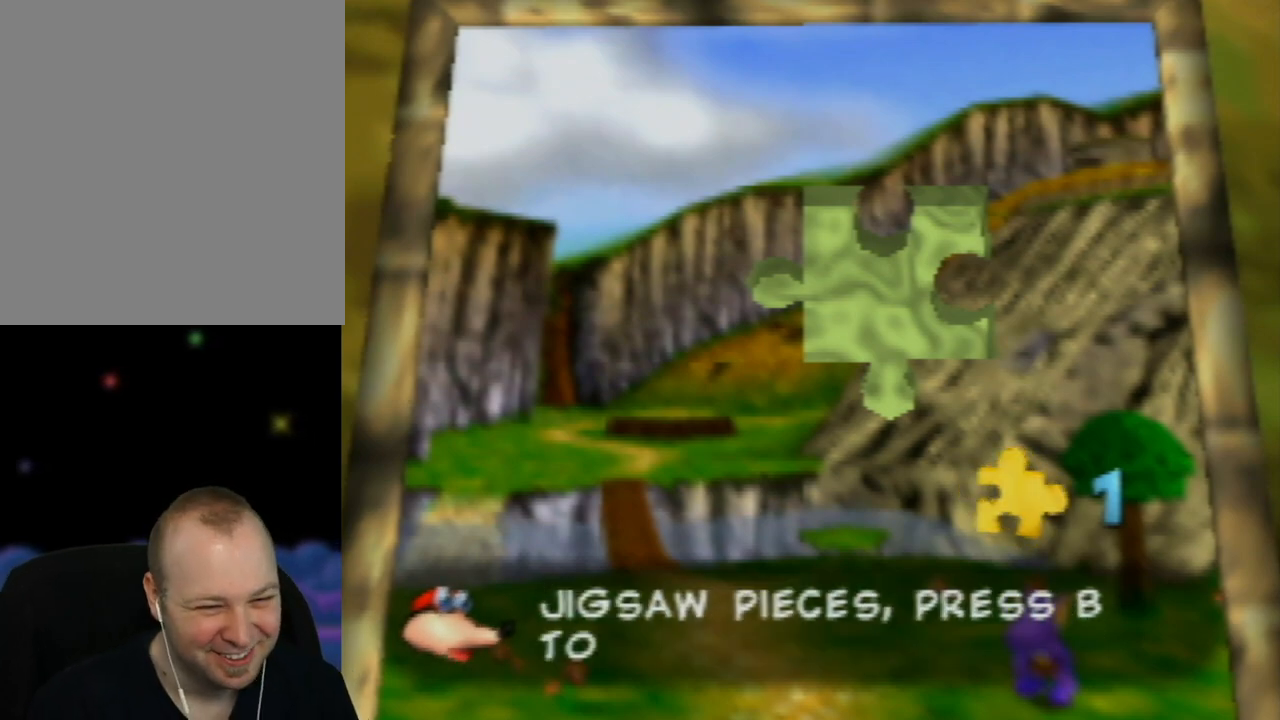
{"buttons": ["A"], "left_stick": "center", "events": []}
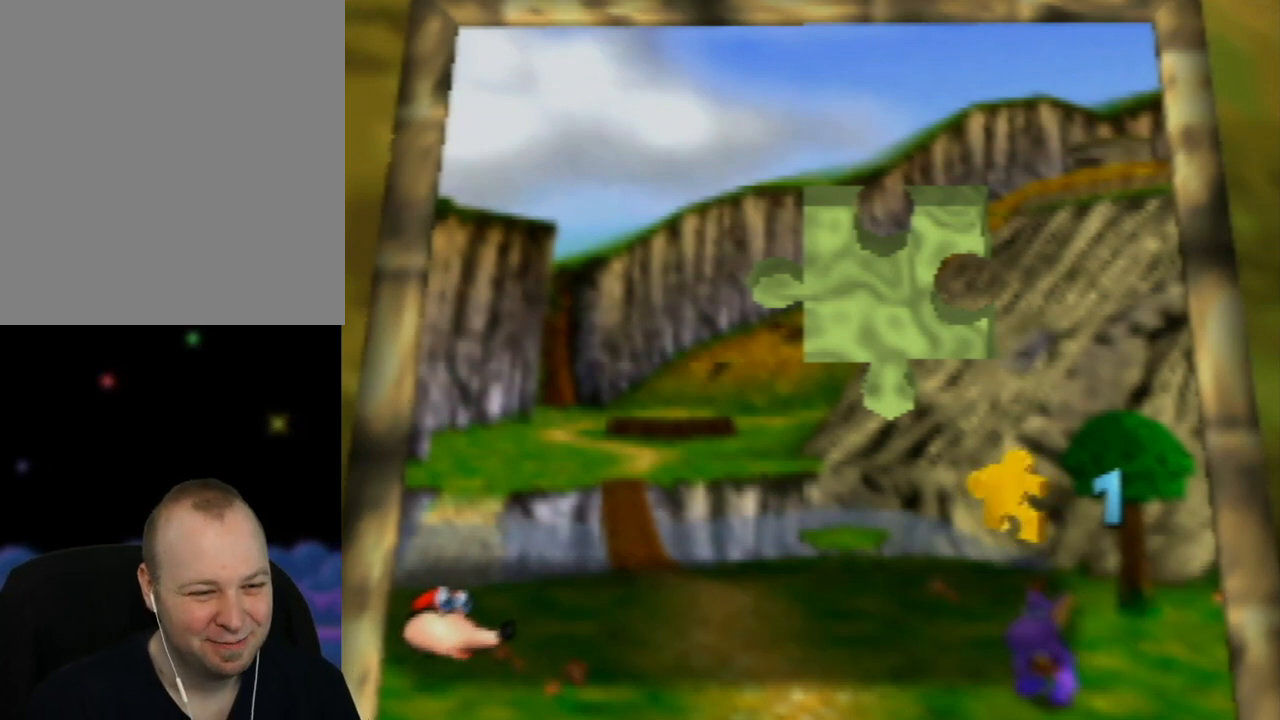
{"buttons": ["A"], "left_stick": "center", "events": []}
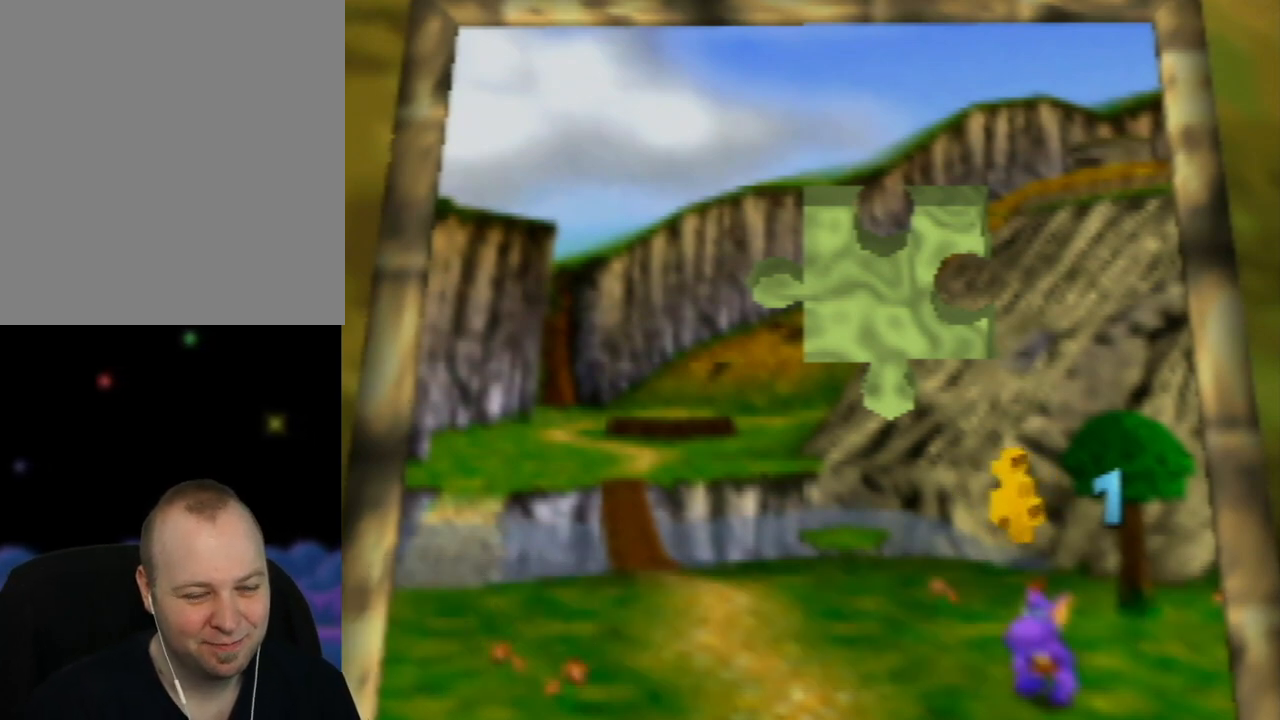
{"buttons": [], "left_stick": "center", "events": [[100, "A", "up"]]}
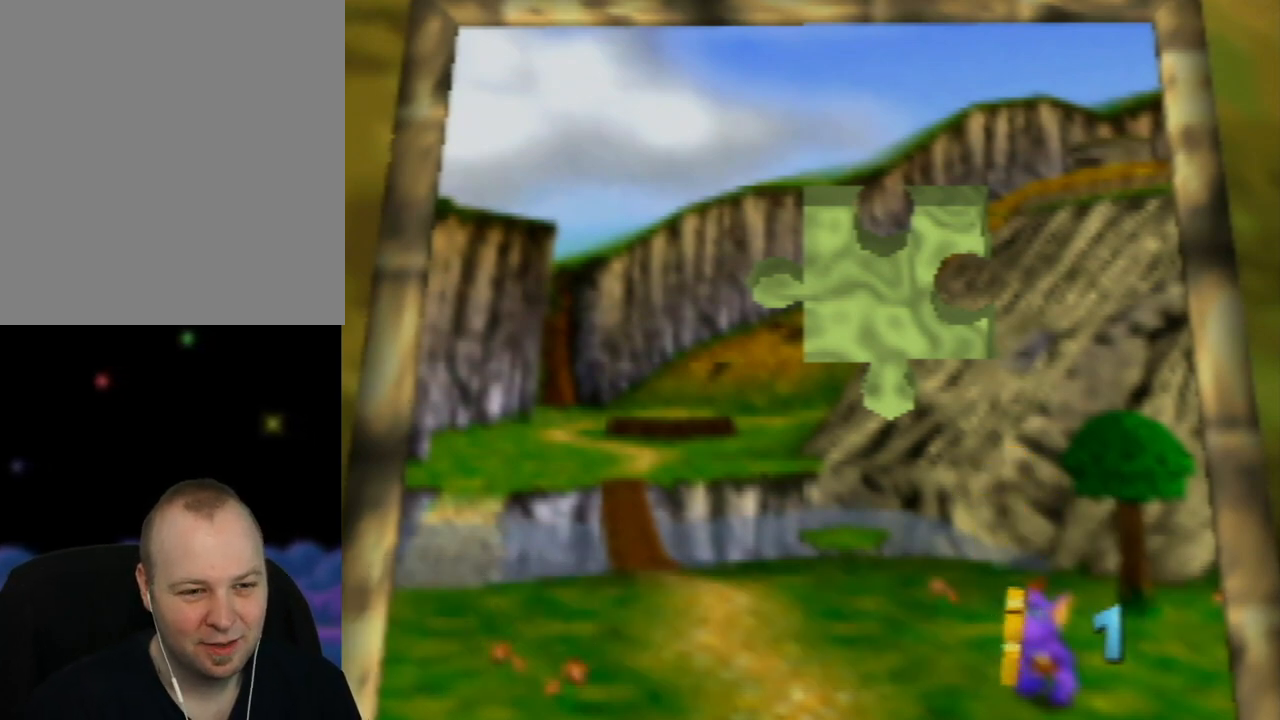
{"buttons": [], "left_stick": "center", "events": []}
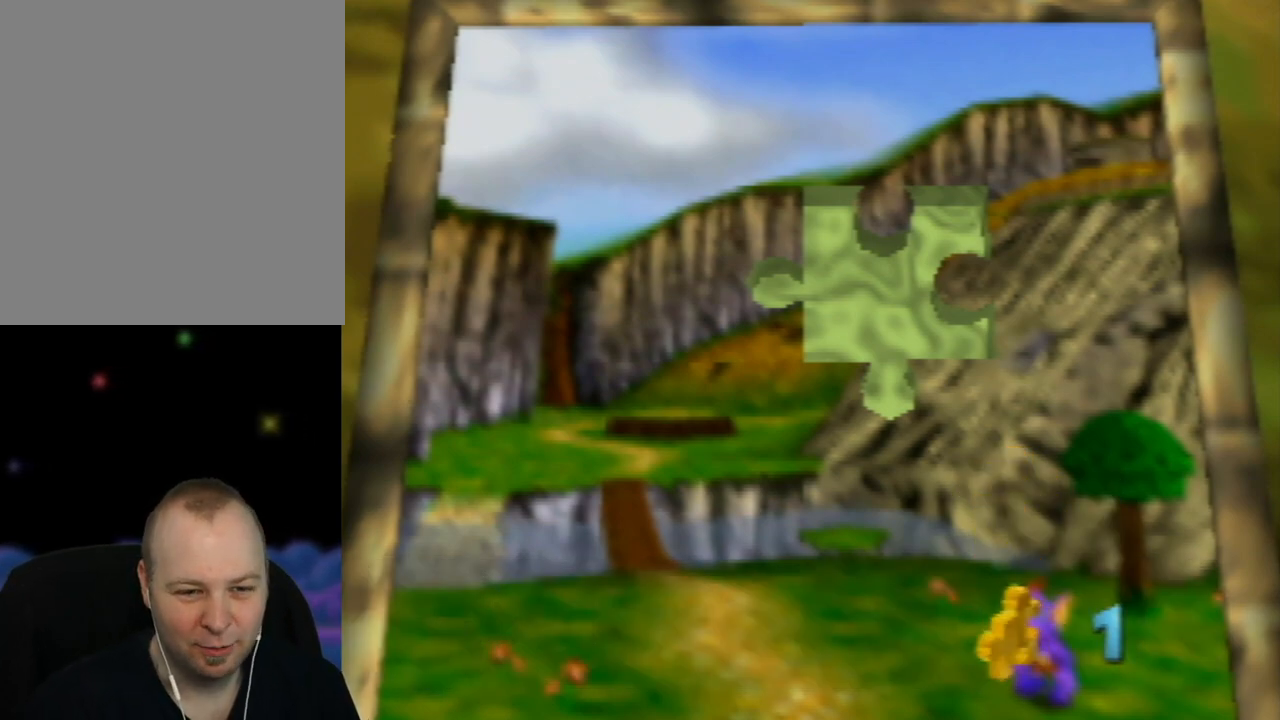
{"buttons": [], "left_stick": "center", "events": []}
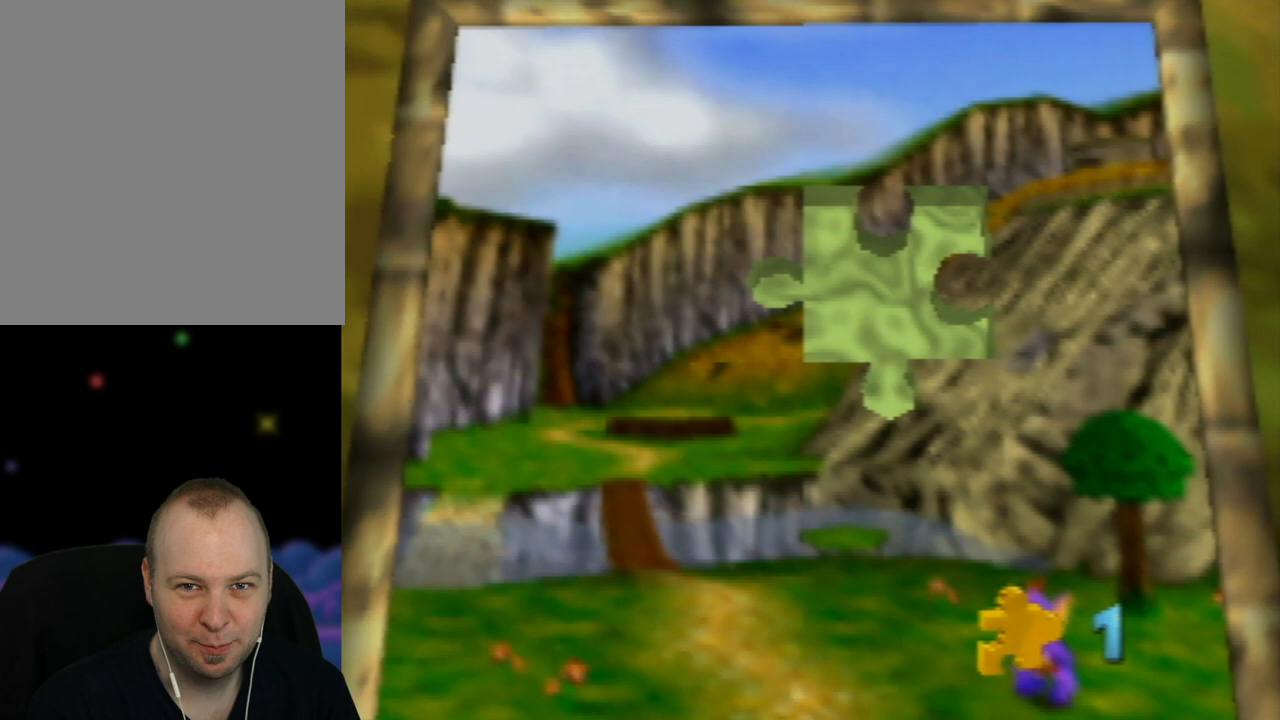
{"buttons": ["A"], "left_stick": "center", "events": [[500, "A", "down"]]}
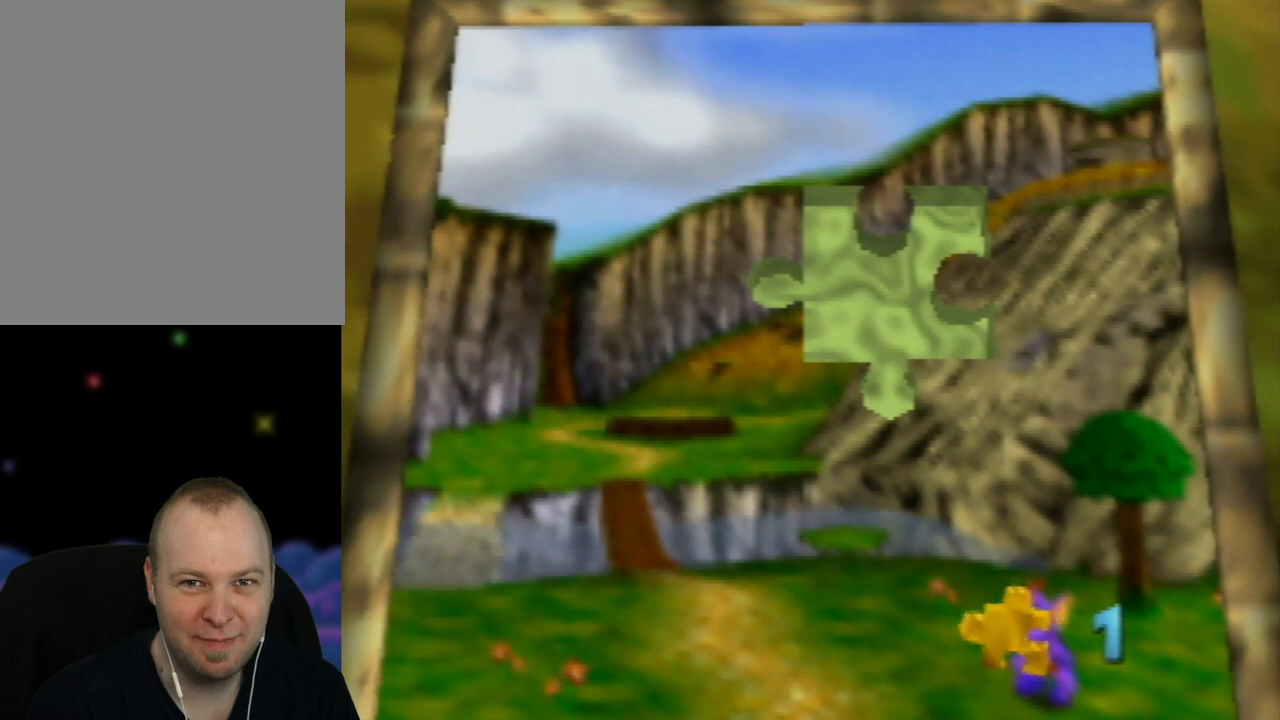
{"buttons": [], "left_stick": "center", "events": [[383, "A", "up"]]}